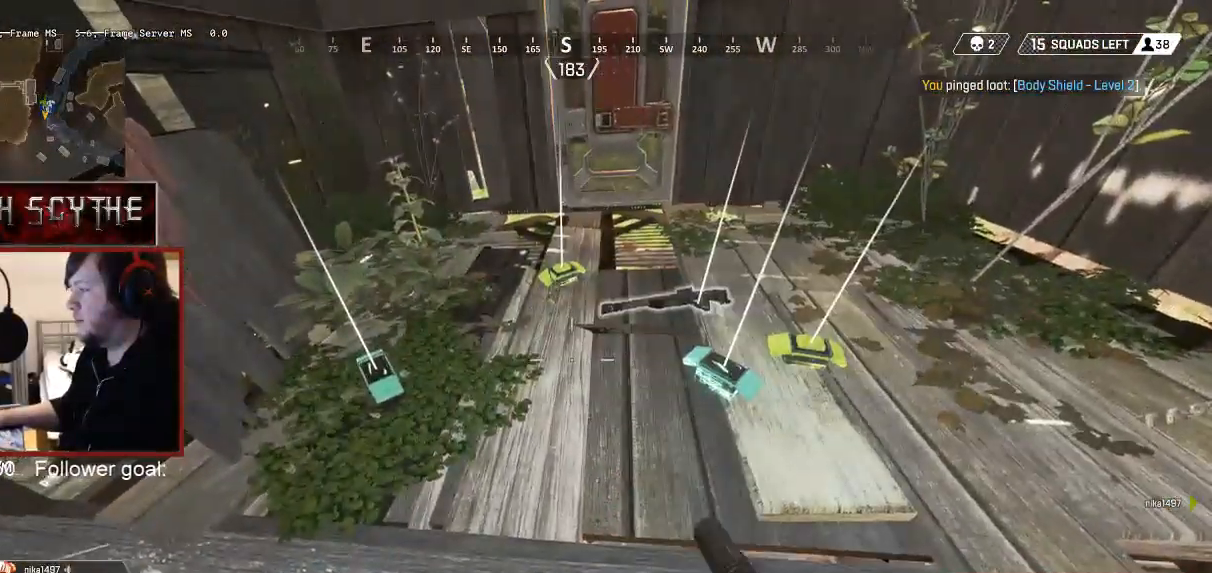
Gameplay with keyboard and mouse; each line is a JSON object with the keys and mouse buttons held at the frame after it. "events" lists presses ("down") and releases ("up") of "1", "2", "3", "4", "5", "a", "alt", "b", "c", "ctrl", "d", "e", "f", "g", "q", "r", "s", "shift", "space", "t", "tab", "v", "w", "x", "z", "mouse_left", "mouse_wheel", "mouse_right", "mouse_mb4" and "mouse_mb5" between this image and that frame as [ms after this image, input, new state], when the widget could be followed in between. "mouse_left", "mouse_wheel", "mouse_right", "mouse_mb4", "mouse_mb5" = the "left", "wheel", "right", "mb4", "mb5" buttons of the "mouse" list. No other keys are recorded. "wheel" means that the mouse wheel is clicked or scrolled. Mouse movement is not recorded.
{"keys": [], "mouse": []}
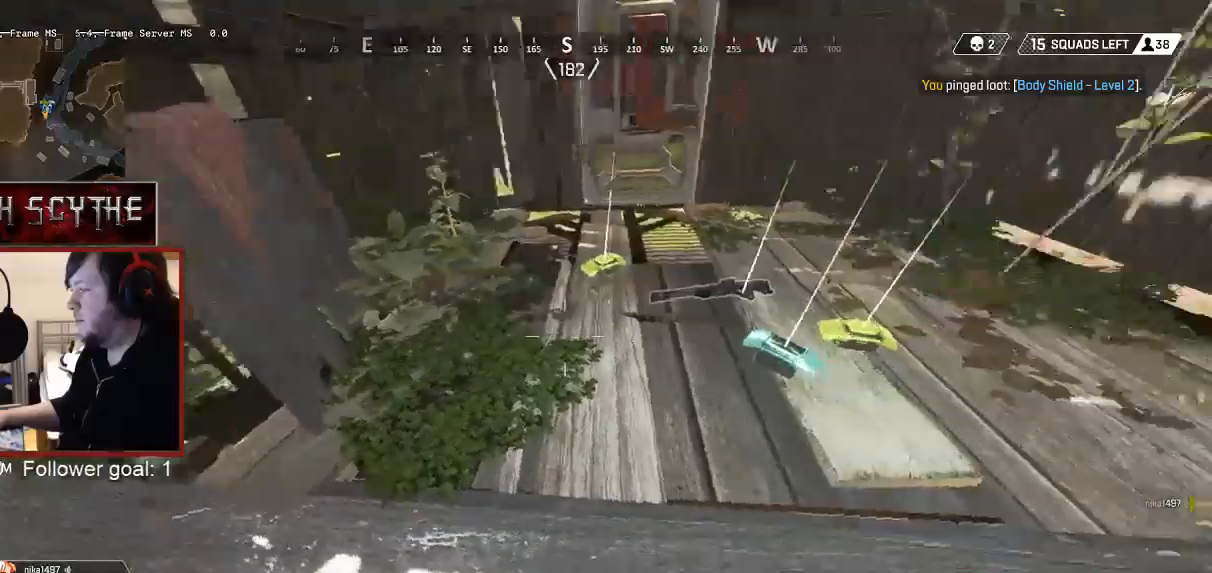
{"keys": [], "mouse": []}
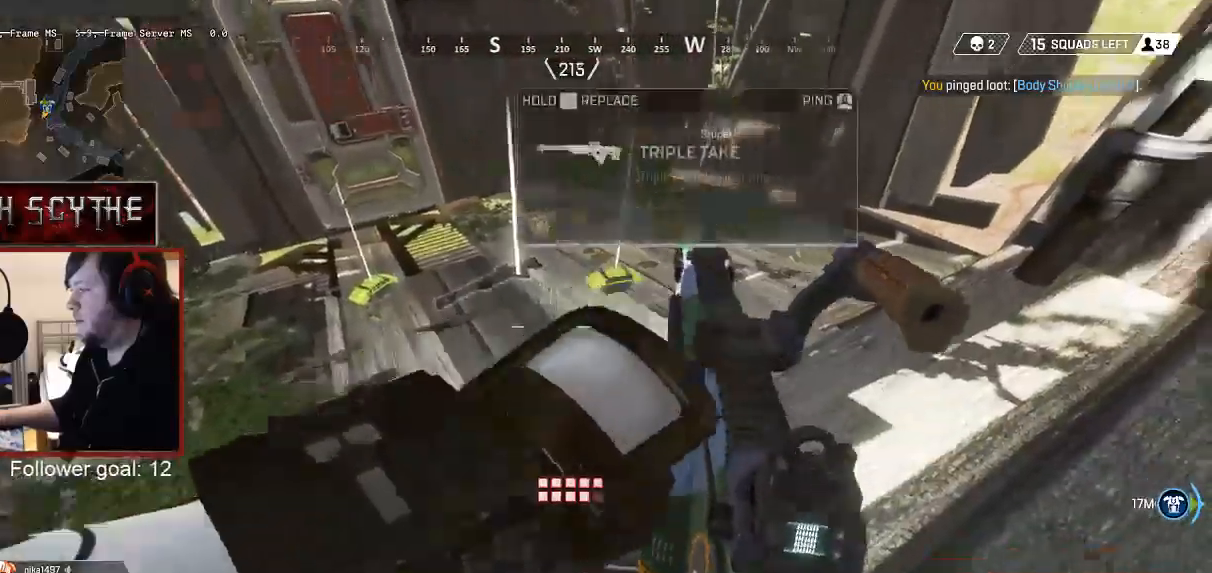
{"keys": ["r", "shift", "w"], "mouse": [], "events": [[33, "w", "down"], [67, "shift", "down"], [467, "r", "down"]]}
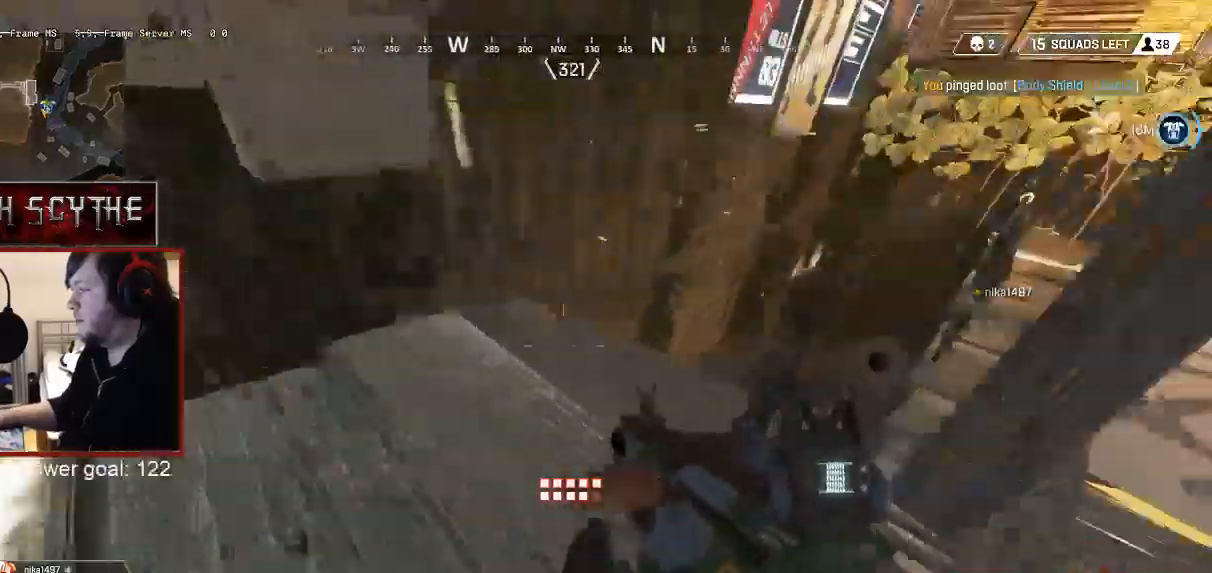
{"keys": ["a", "shift", "w"], "mouse": [], "events": [[33, "r", "up"], [167, "a", "down"]]}
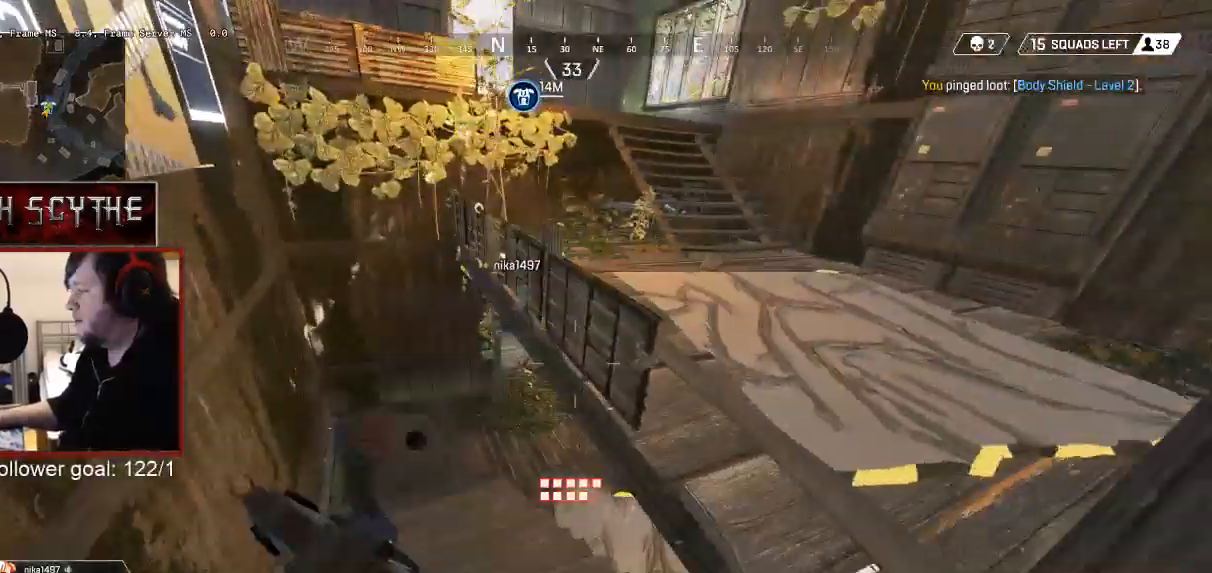
{"keys": ["a", "shift", "w"], "mouse": [], "events": []}
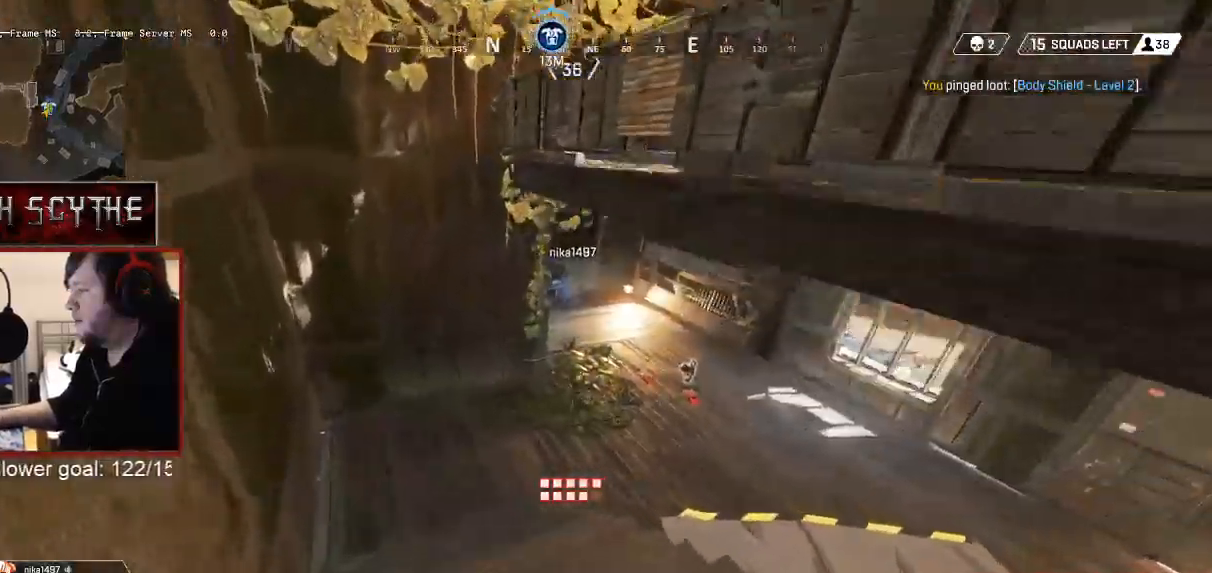
{"keys": ["shift", "w"], "mouse": [], "events": [[167, "a", "up"], [217, "r", "down"], [317, "r", "up"]]}
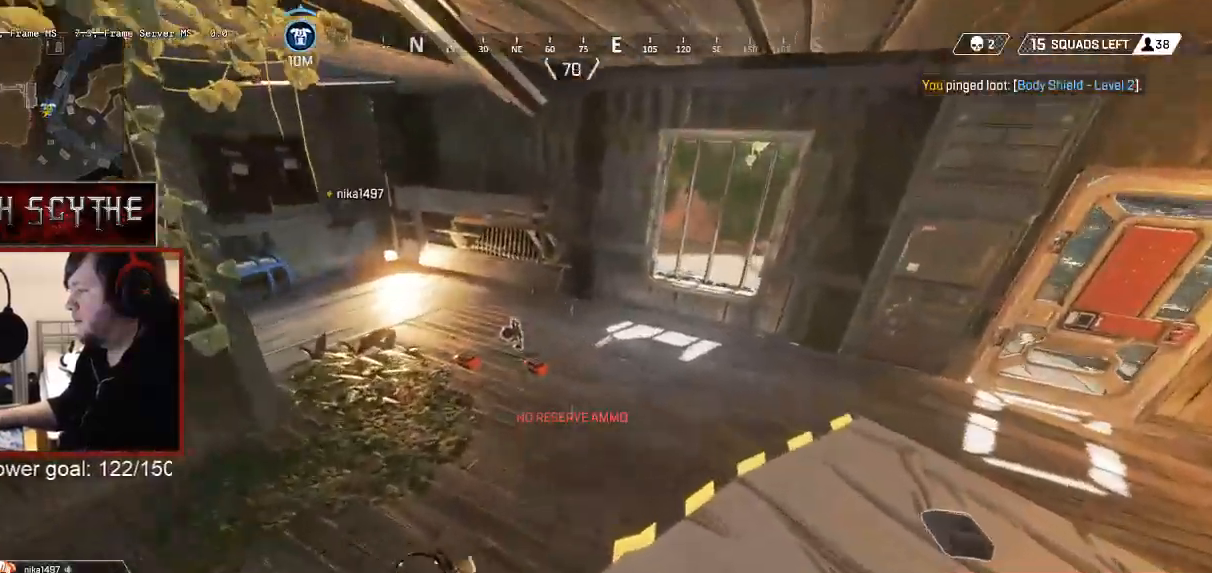
{"keys": ["w"], "mouse": [], "events": [[17, "a", "down"], [133, "w", "up"], [267, "shift", "up"], [383, "w", "down"], [417, "a", "up"]]}
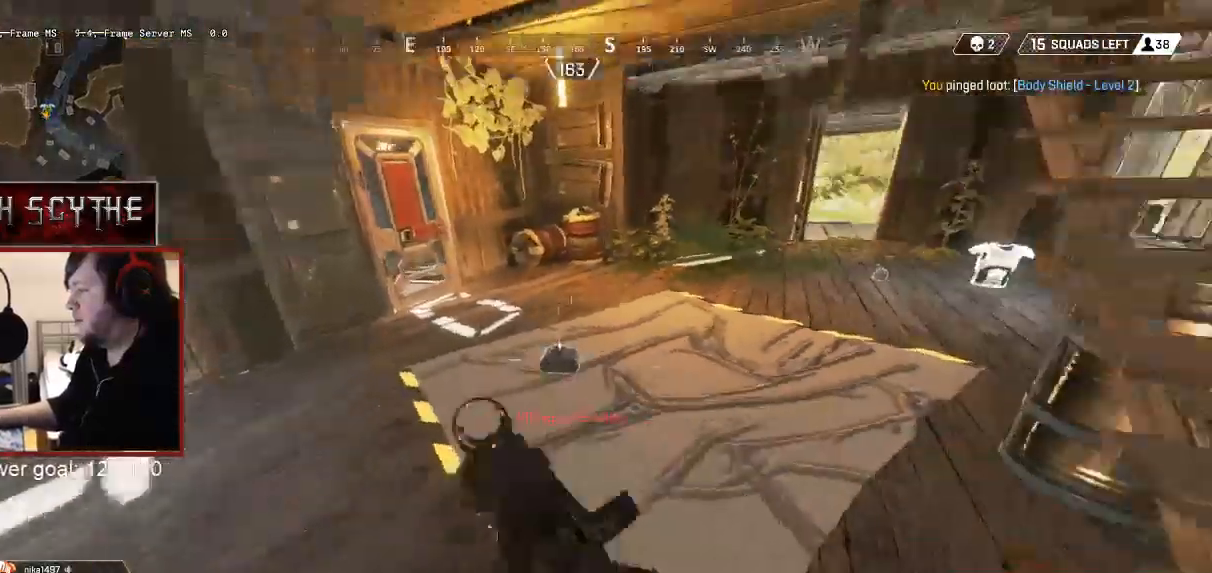
{"keys": ["w"], "mouse": [], "events": []}
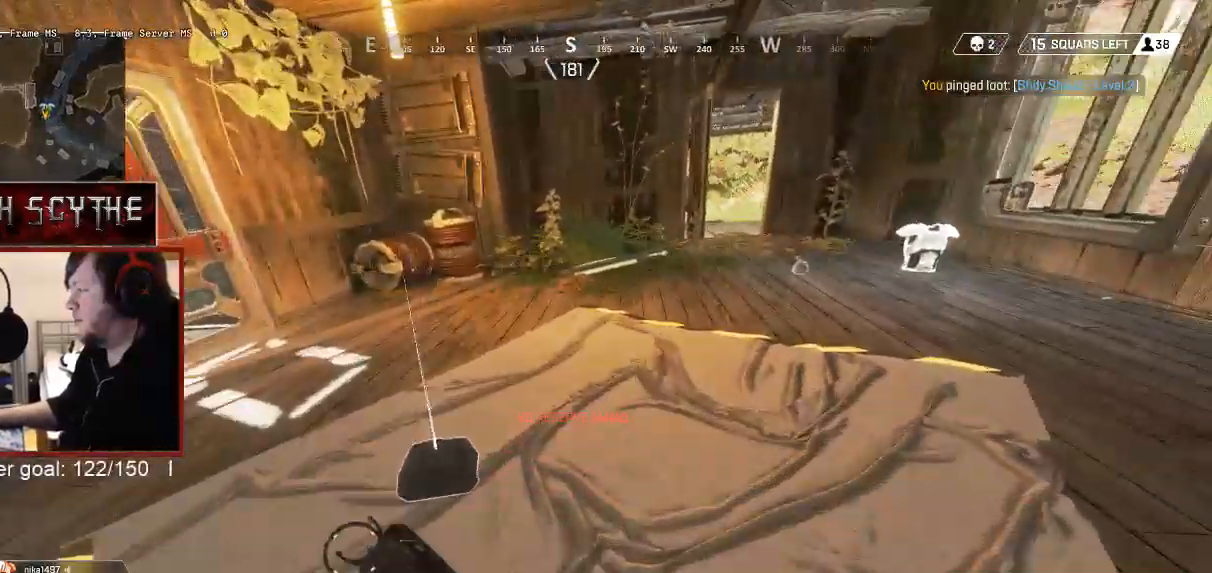
{"keys": ["w"], "mouse": [], "events": []}
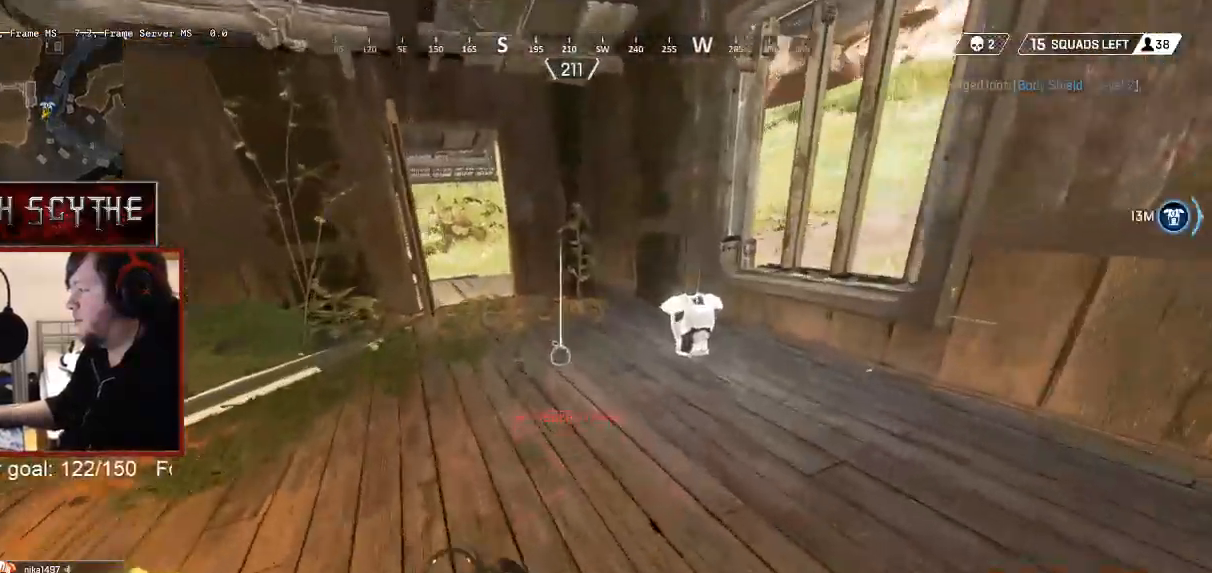
{"keys": ["w"], "mouse": [], "events": [[167, "e", "down"], [267, "e", "up"]]}
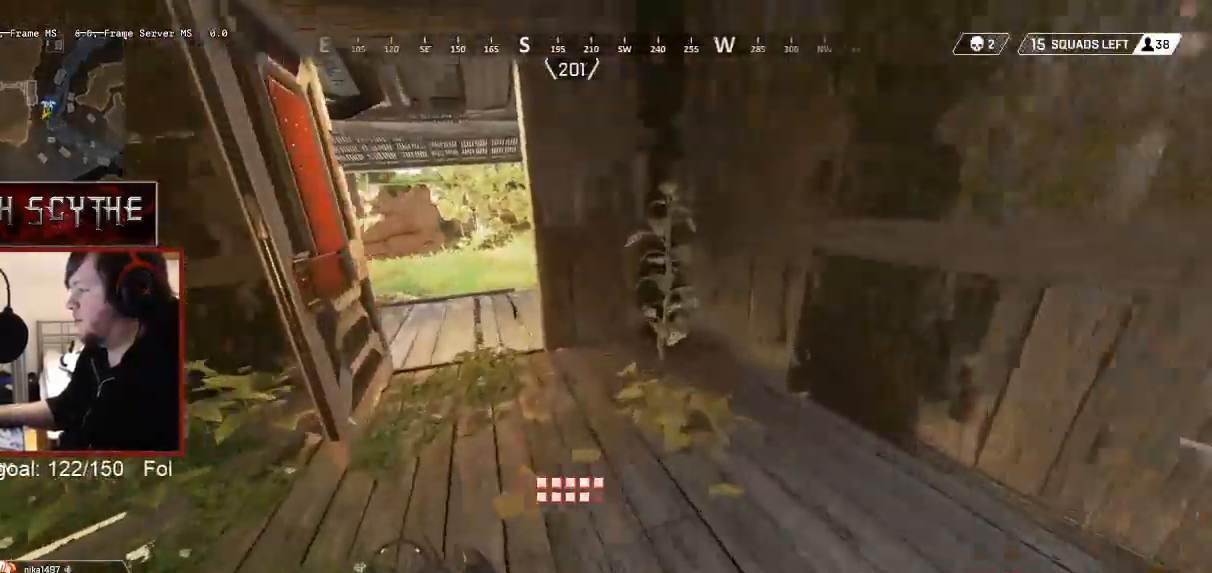
{"keys": ["w"], "mouse": [], "events": []}
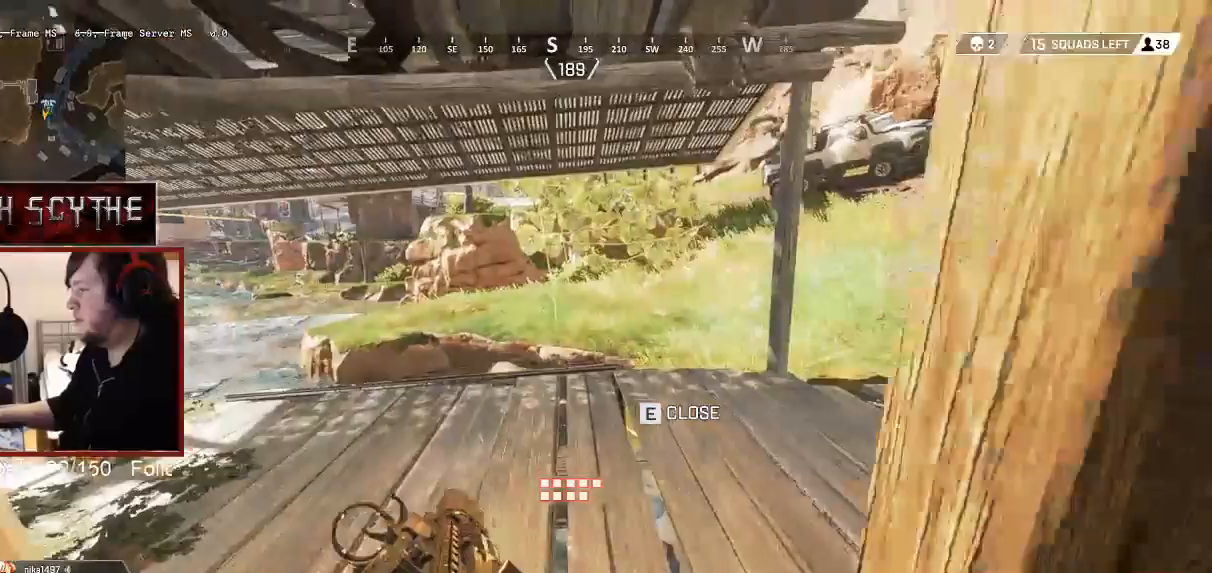
{"keys": ["w"], "mouse": [], "events": []}
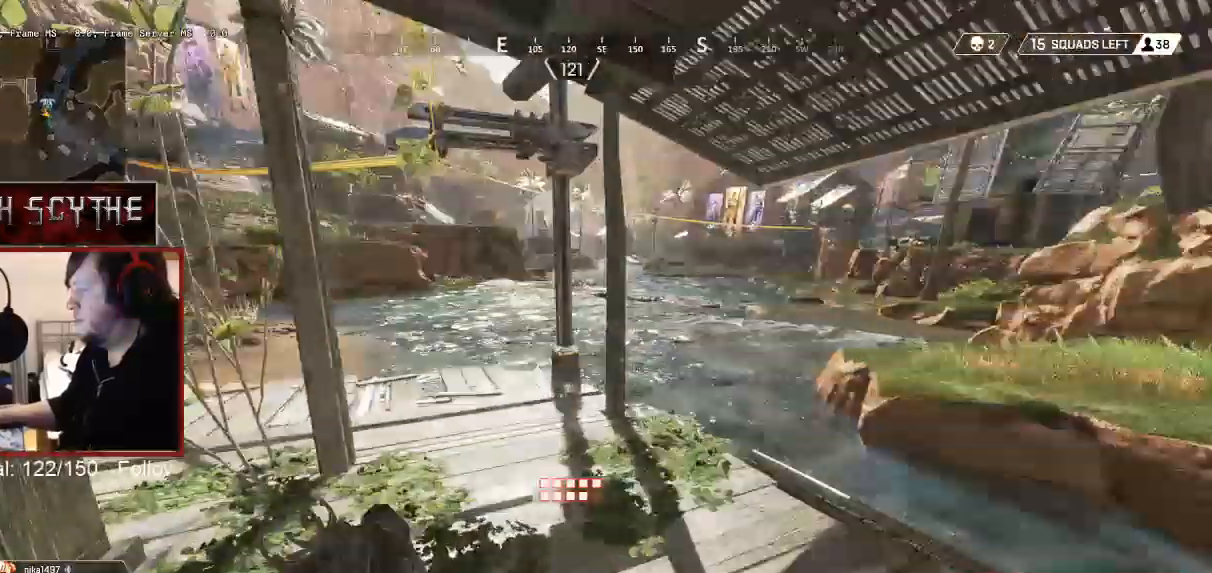
{"keys": ["w"], "mouse": []}
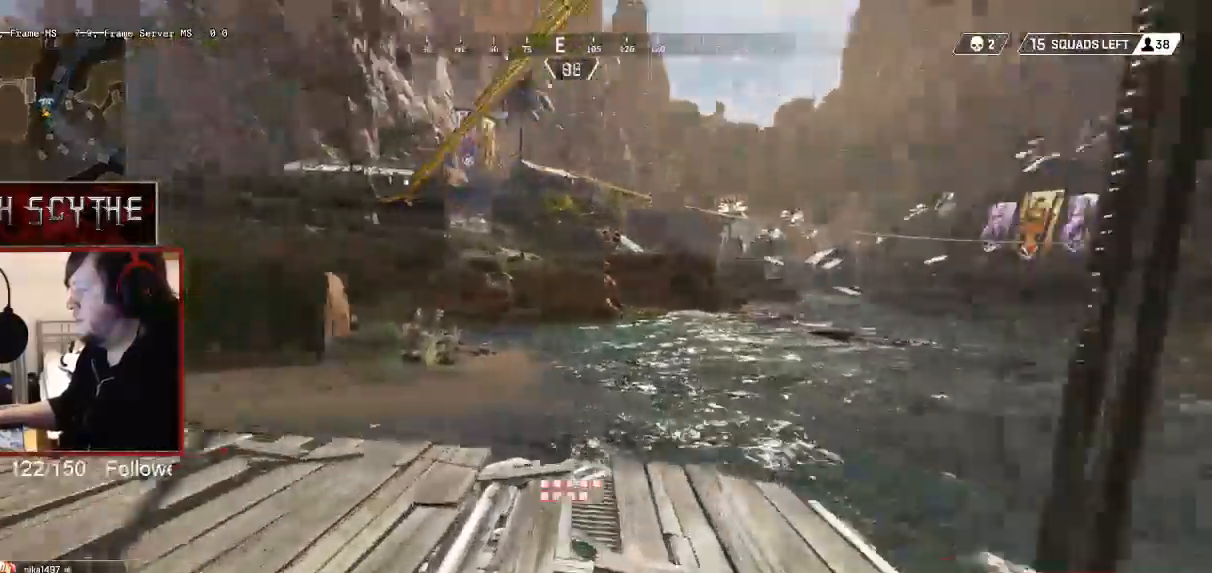
{"keys": ["ctrl", "shift", "w"], "mouse": [], "events": [[117, "shift", "down"], [167, "ctrl", "down"]]}
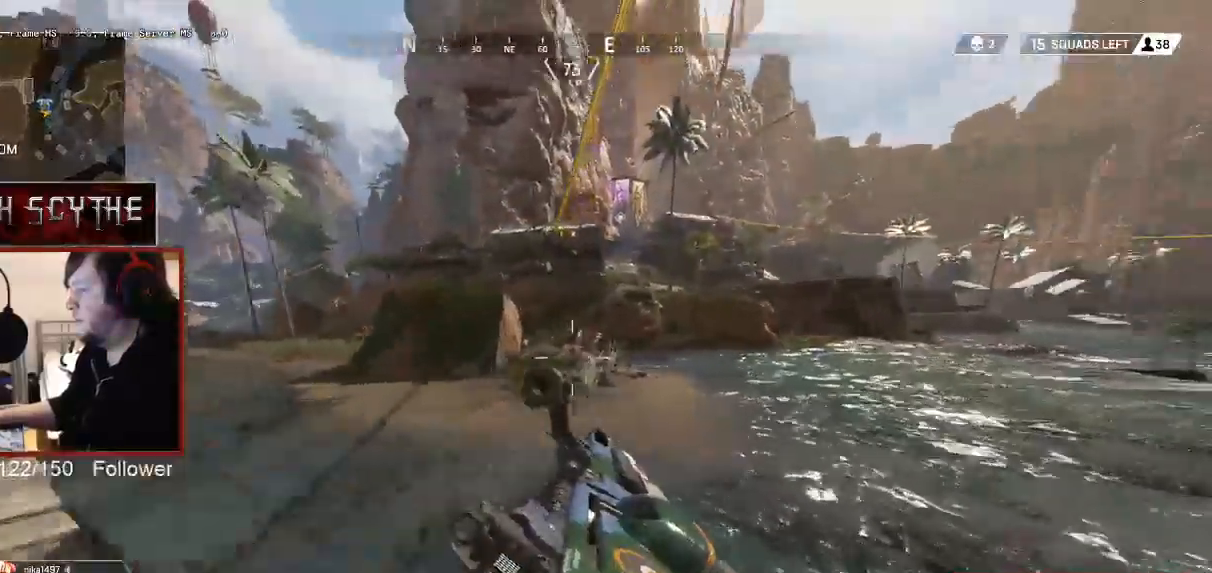
{"keys": [], "mouse": [], "events": [[17, "ctrl", "up"], [17, "space", "down"], [117, "space", "up"], [183, "e", "down"], [183, "shift", "up"], [267, "e", "up"], [267, "w", "up"]]}
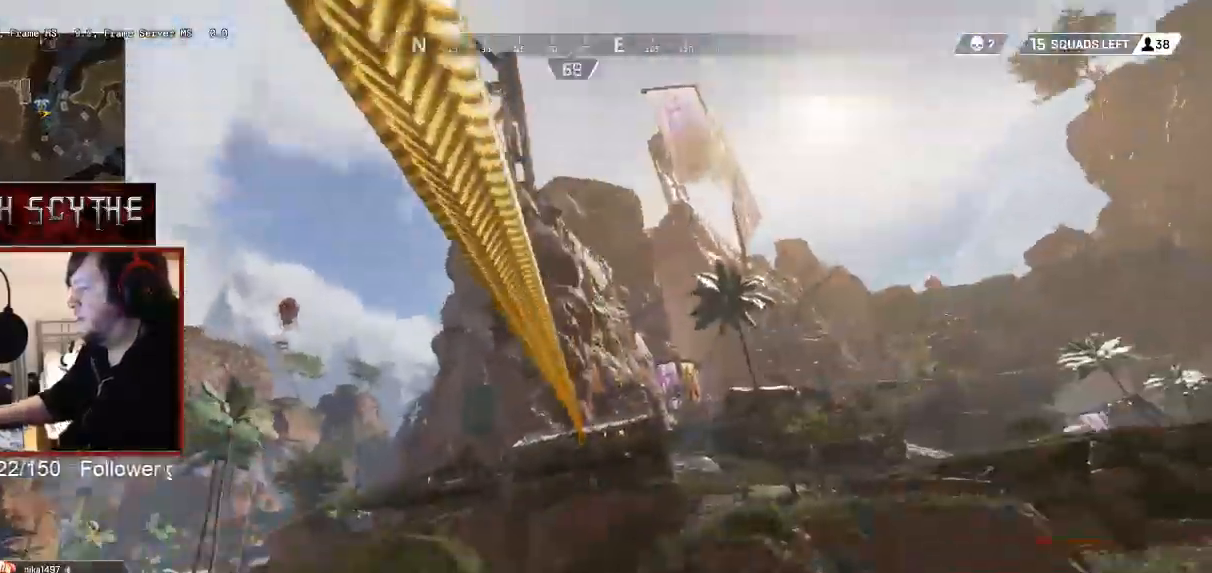
{"keys": [], "mouse": [], "events": []}
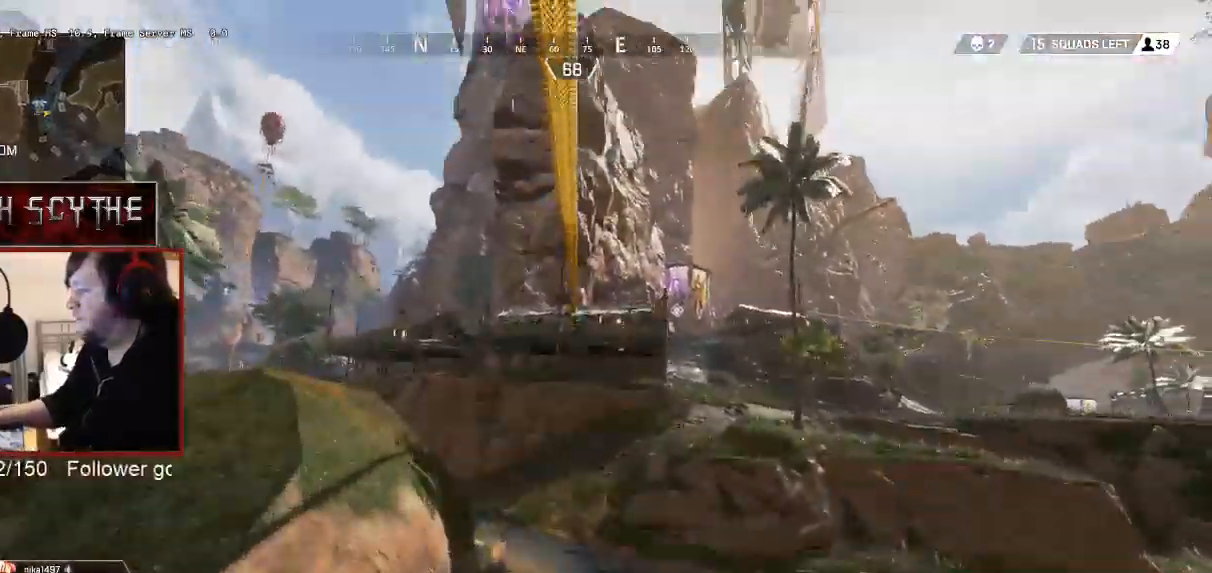
{"keys": [], "mouse": [], "events": [[233, "r", "down"], [317, "r", "up"], [417, "r", "down"], [483, "r", "up"]]}
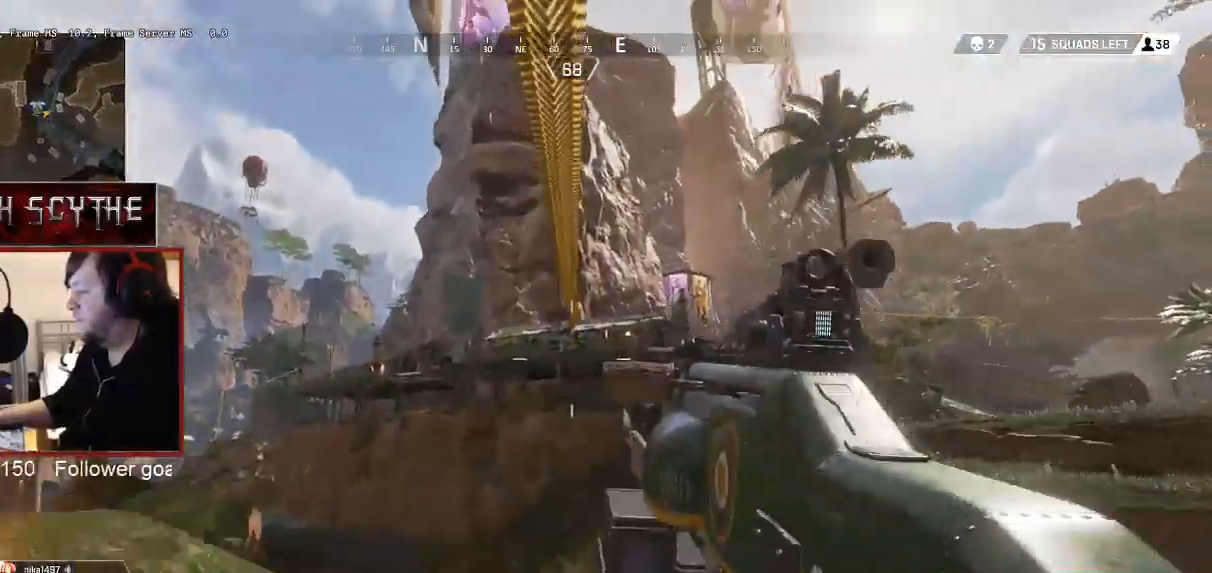
{"keys": [], "mouse": [], "events": [[83, "r", "down"], [167, "r", "up"], [267, "r", "down"], [317, "r", "up"]]}
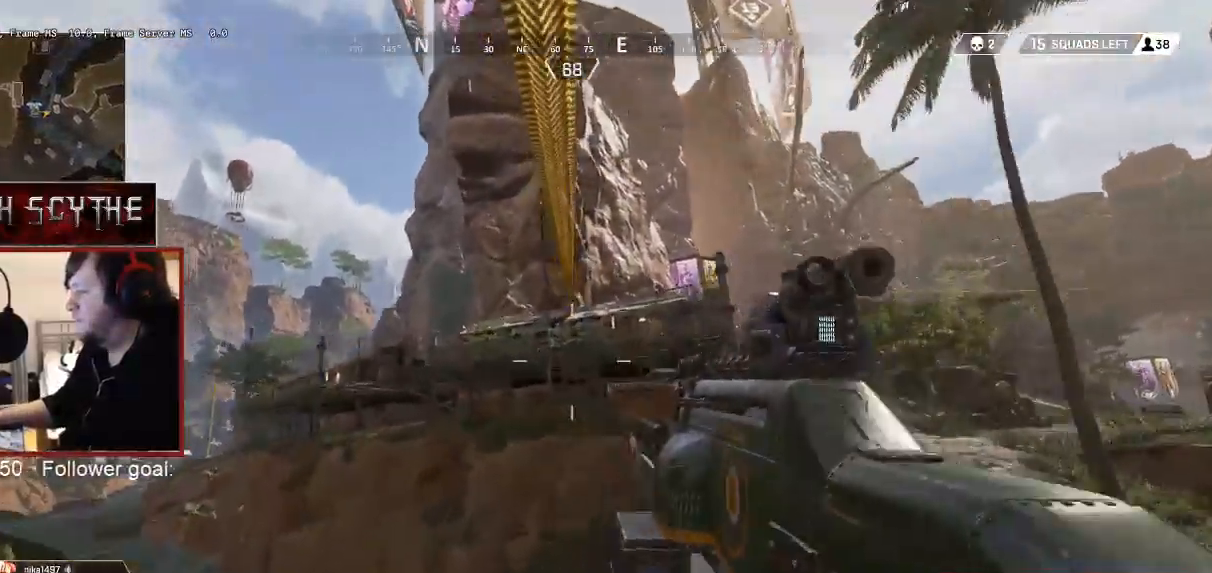
{"keys": [], "mouse": [], "events": []}
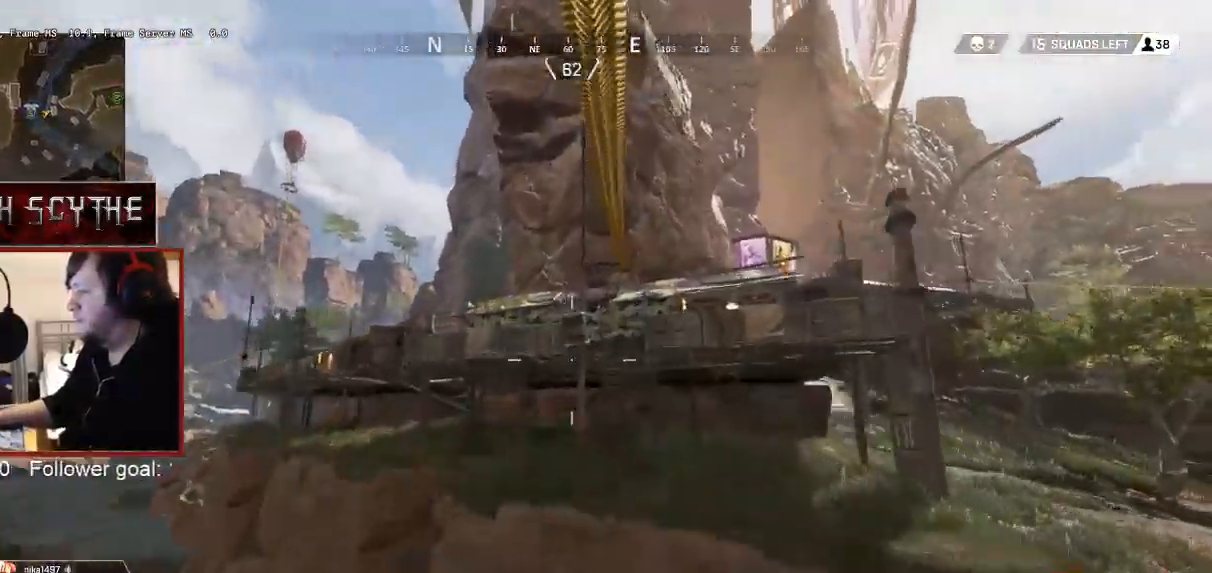
{"keys": [], "mouse": [], "events": [[417, "r", "down"], [500, "r", "up"]]}
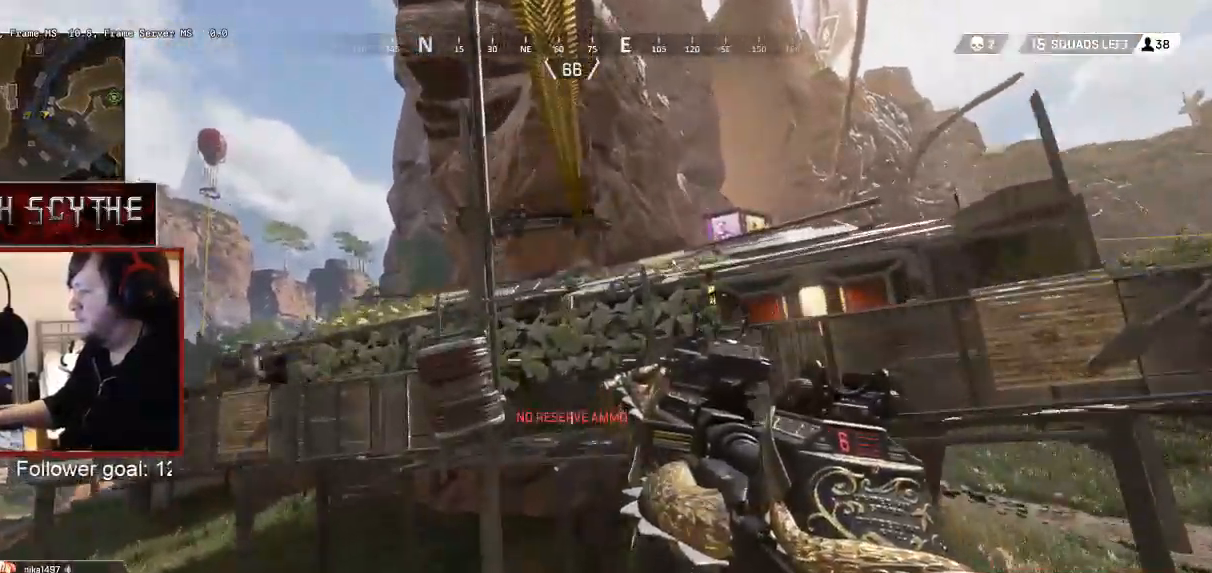
{"keys": ["shift", "w"], "mouse": [], "events": [[117, "w", "down"], [417, "shift", "down"]]}
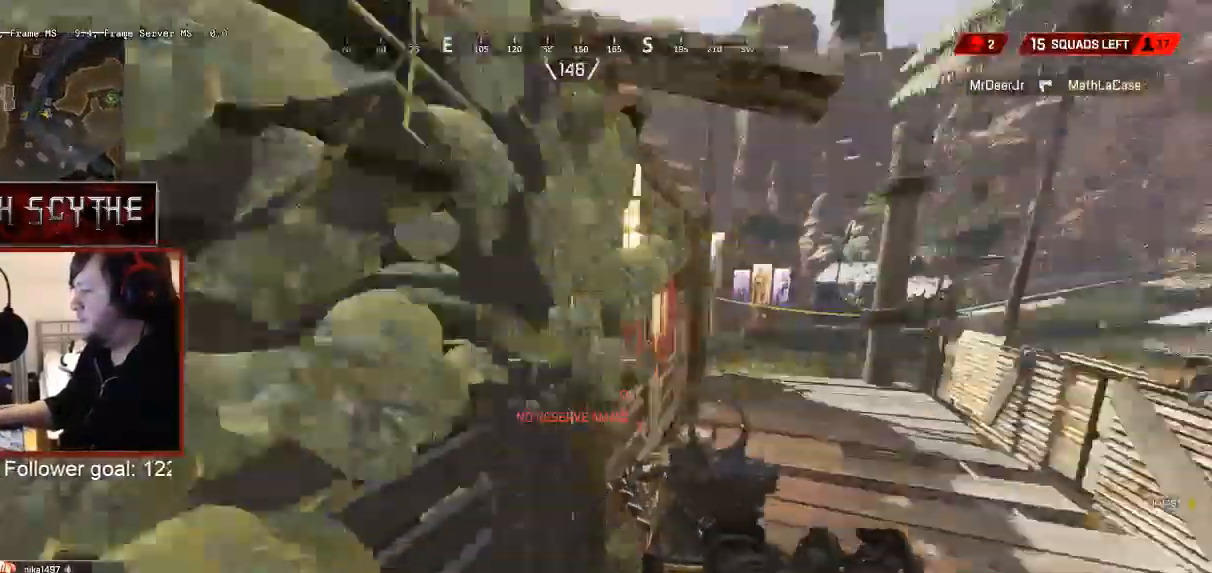
{"keys": ["e", "shift", "w"], "mouse": [], "events": [[167, "d", "down"], [333, "d", "up"], [467, "e", "down"]]}
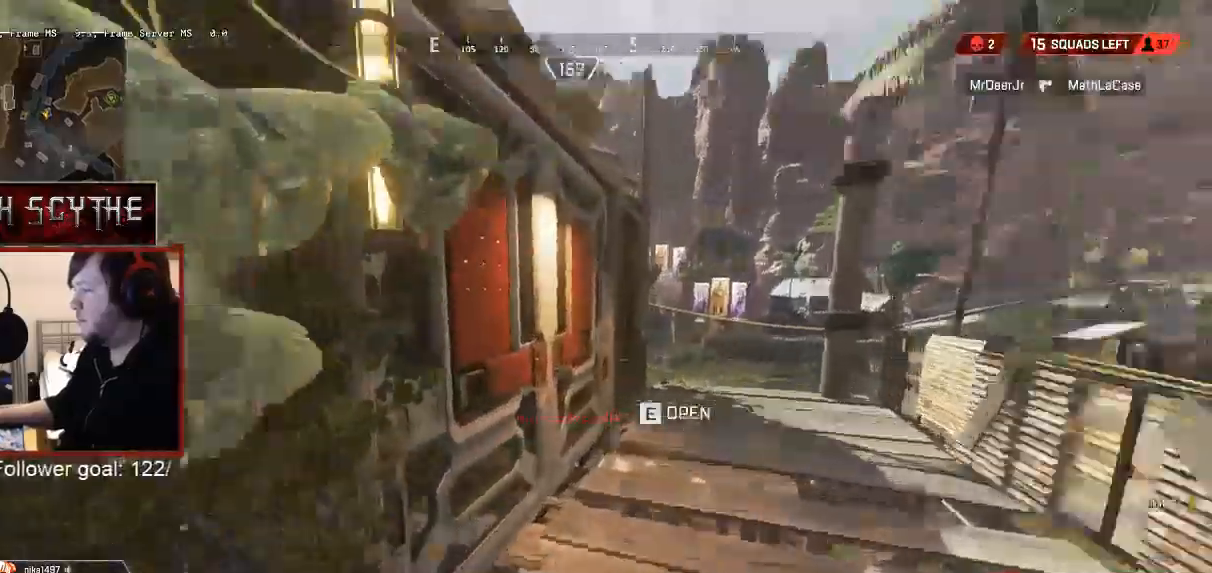
{"keys": ["d", "shift", "w"], "mouse": [], "events": [[67, "e", "up"], [167, "d", "down"]]}
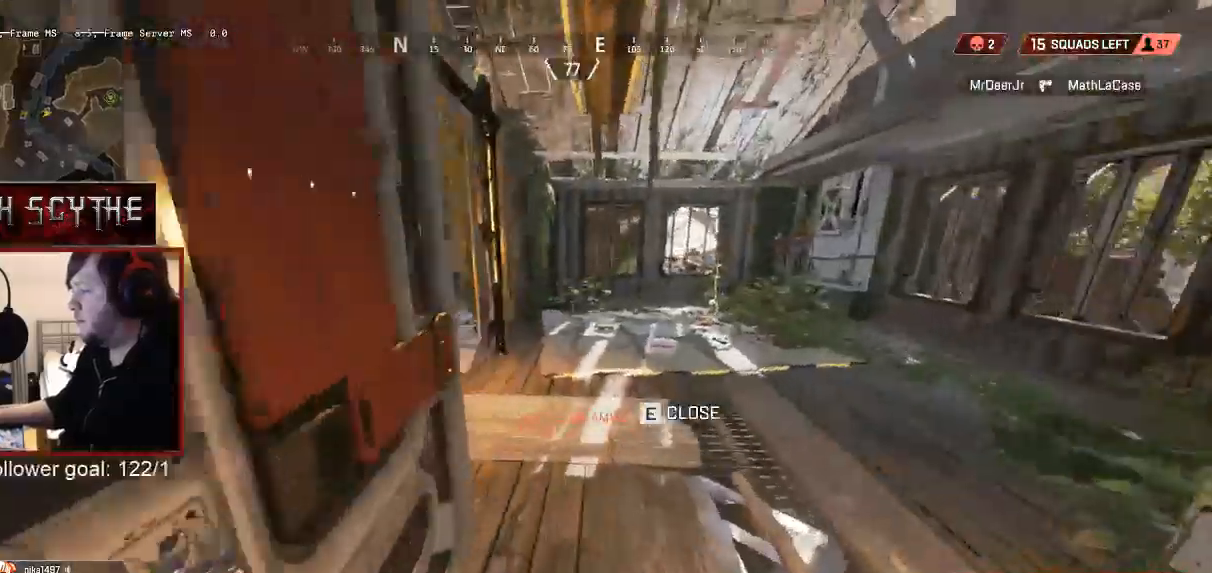
{"keys": ["shift", "w"], "mouse": [], "events": [[167, "d", "up"]]}
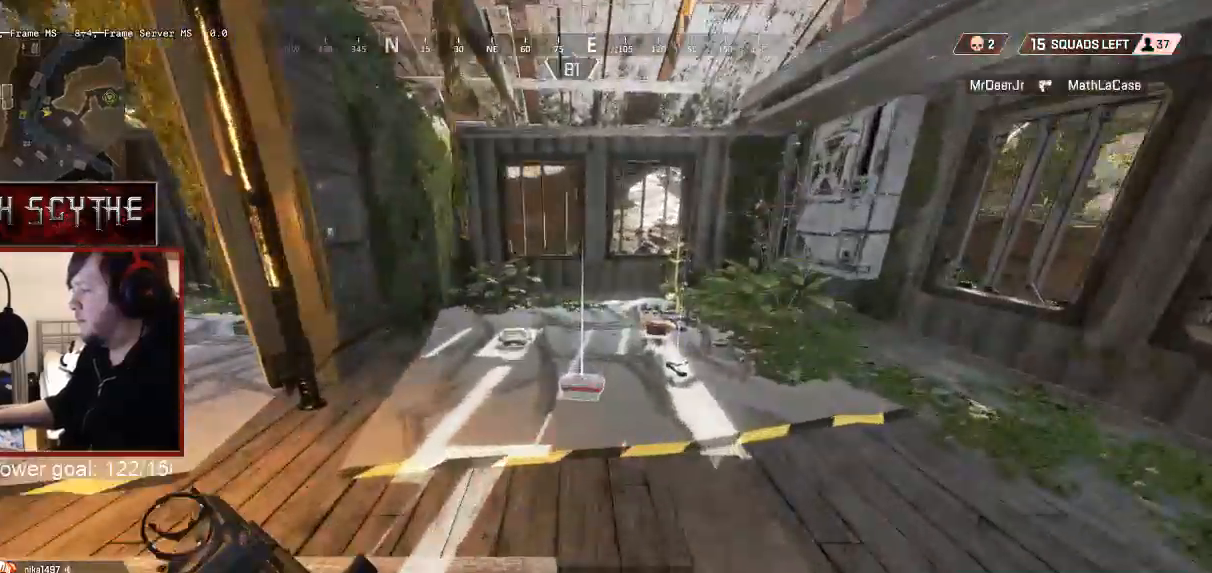
{"keys": ["e"], "mouse": []}
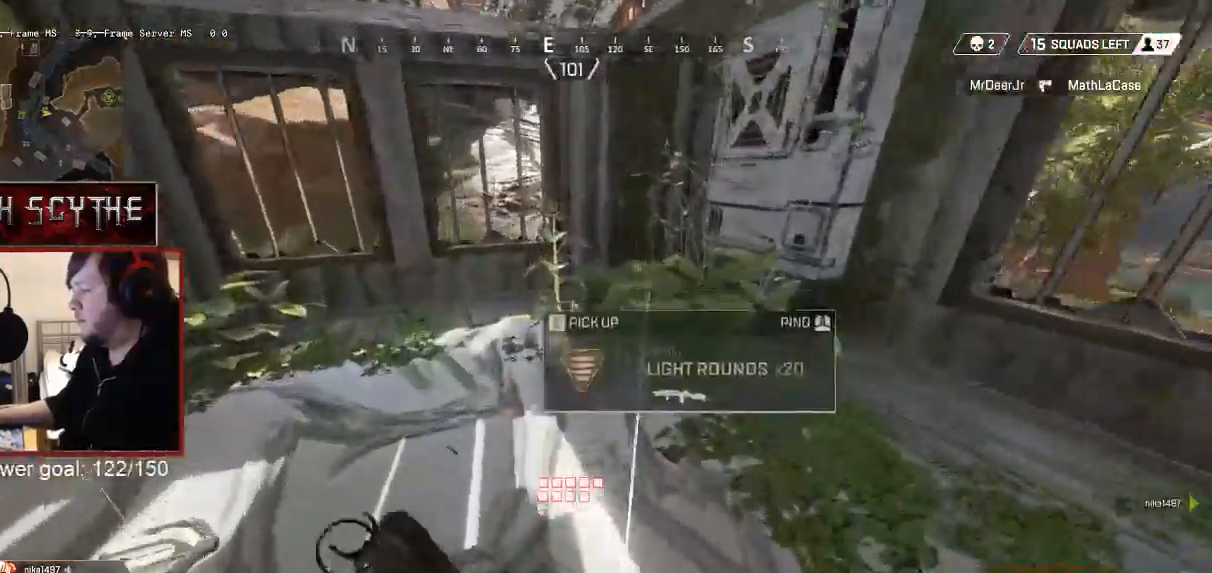
{"keys": ["a"], "mouse": [], "events": [[17, "e", "up"], [83, "a", "down"], [117, "s", "down"], [267, "r", "down"], [267, "s", "up"], [367, "r", "up"]]}